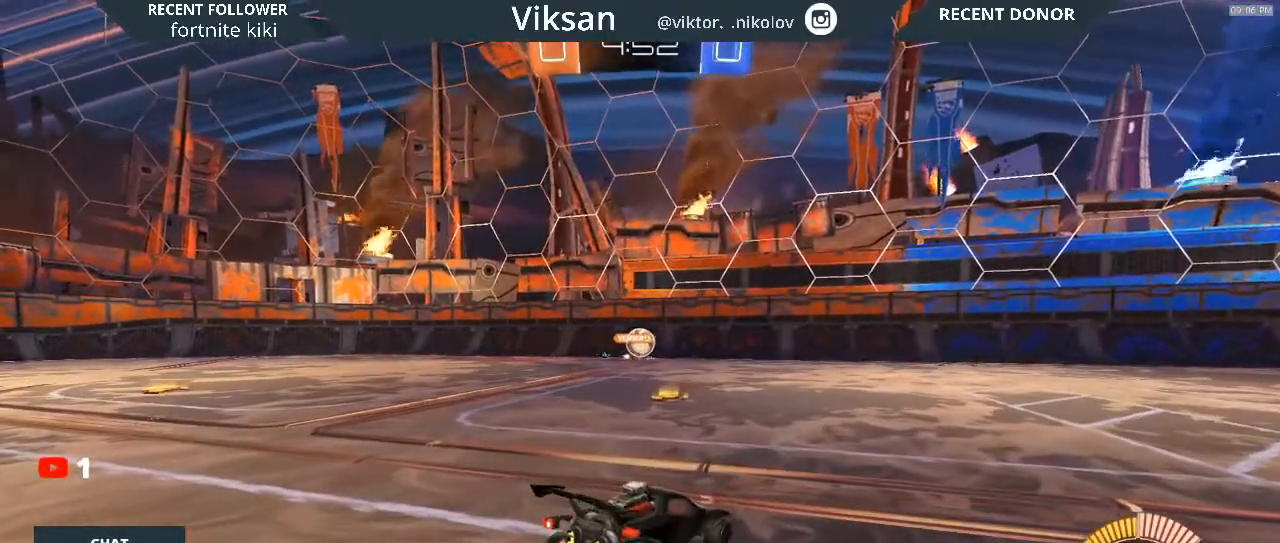
Gameplay with a controller (PlayStation layout); each line is a JSON object with the inputs held at the frame after it. "events" lists button and stick changes between this image and that frame as [ms after this image, input, new state], when the widget could be followed in between.
{"buttons": ["R2"], "left_stick": "left", "right_stick": "center", "events": [[33, "L2", "up"], [167, "left_stick", "left"]]}
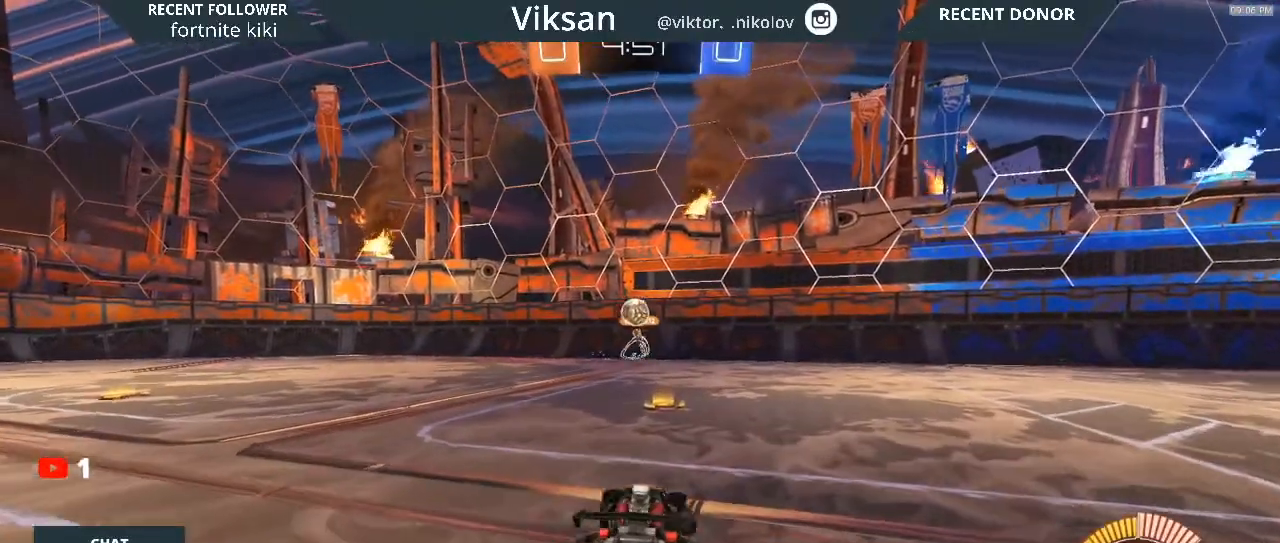
{"buttons": ["R2"], "left_stick": "left", "right_stick": "center", "events": []}
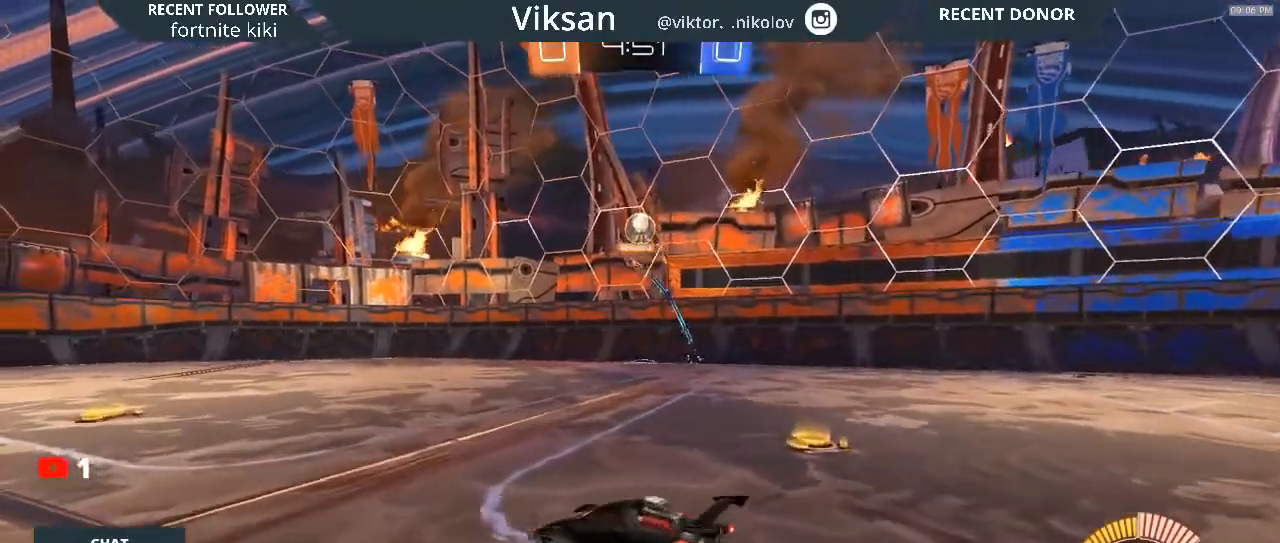
{"buttons": ["R2"], "left_stick": "center", "right_stick": "center", "events": [[133, "left_stick", "center"]]}
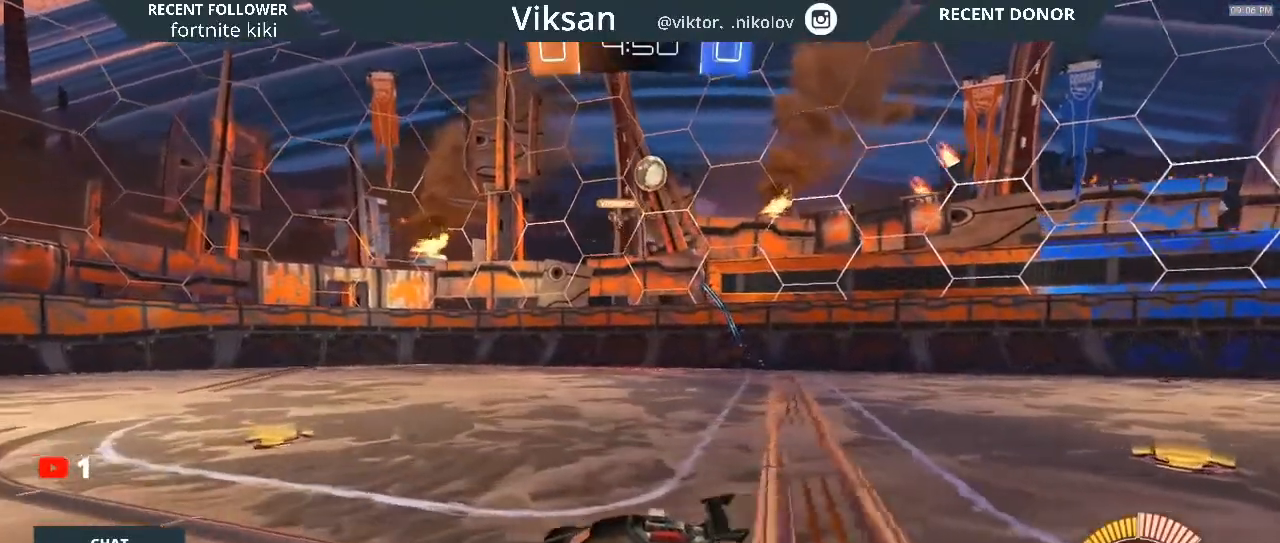
{"buttons": ["L2", "R2"], "left_stick": "right", "right_stick": "center", "events": [[100, "left_stick", "right"], [300, "left_stick", "center"], [450, "left_stick", "right"], [467, "L2", "down"]]}
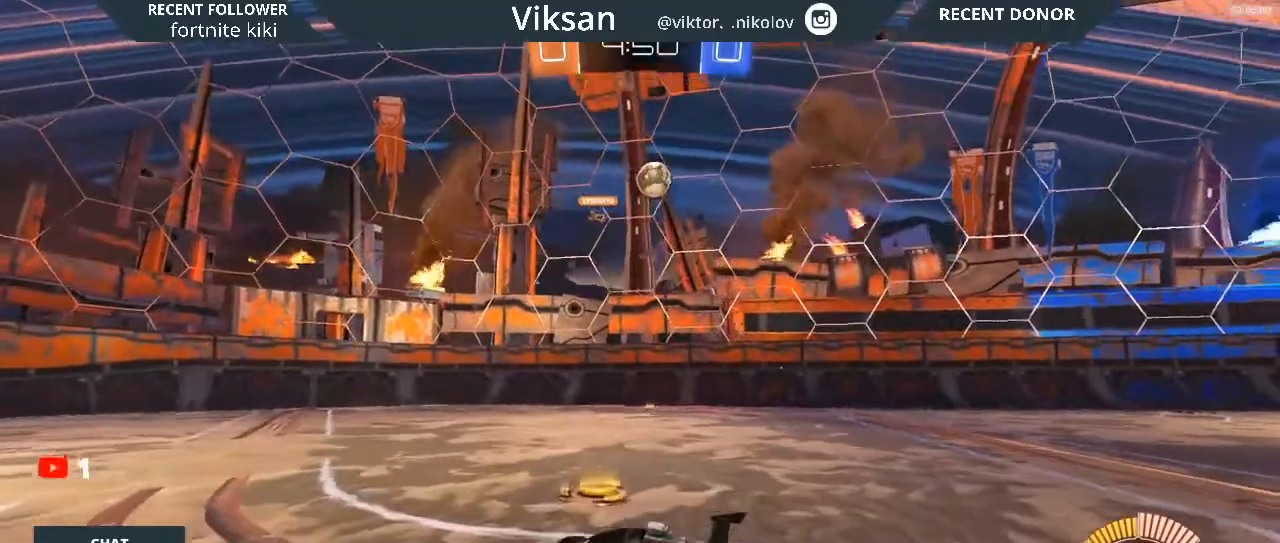
{"buttons": ["R2"], "left_stick": "right", "right_stick": "center", "events": [[183, "L2", "up"], [183, "left_stick", "center"], [383, "left_stick", "right"]]}
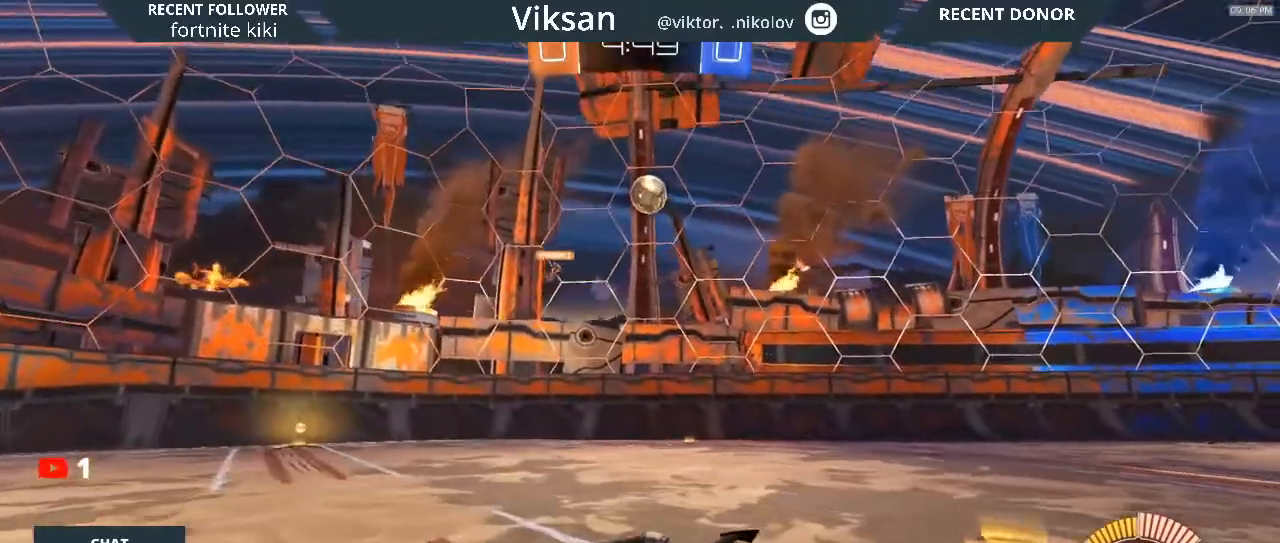
{"buttons": [], "left_stick": "right", "right_stick": "center", "events": [[67, "left_stick", "center"], [383, "R2", "up"], [400, "left_stick", "right"]]}
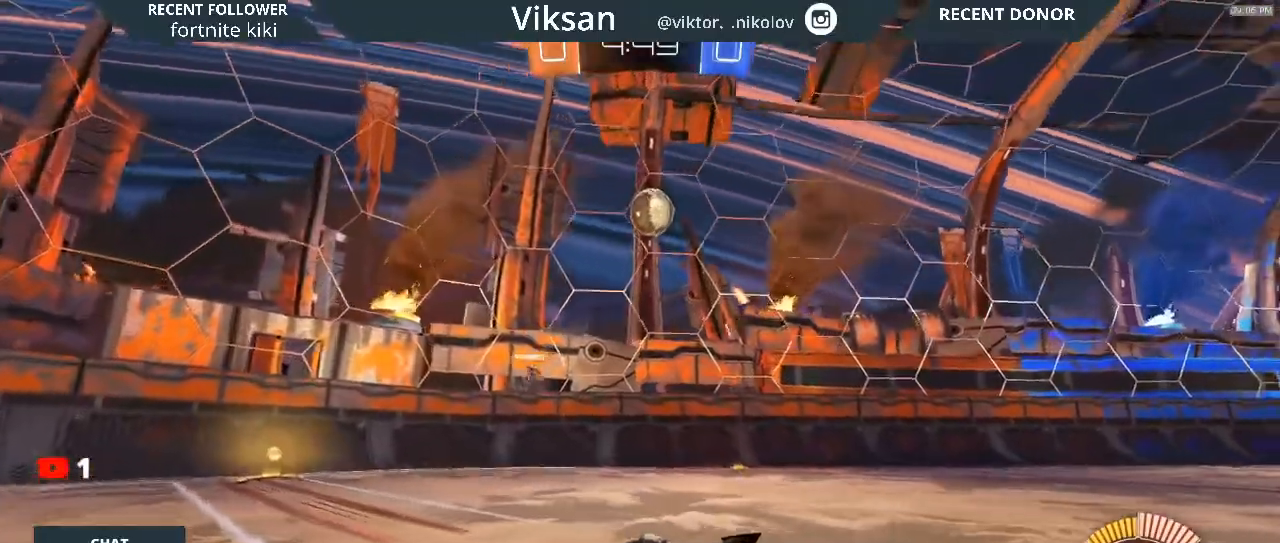
{"buttons": ["R2"], "left_stick": "center", "right_stick": "center", "events": [[117, "R2", "down"], [417, "left_stick", "center"]]}
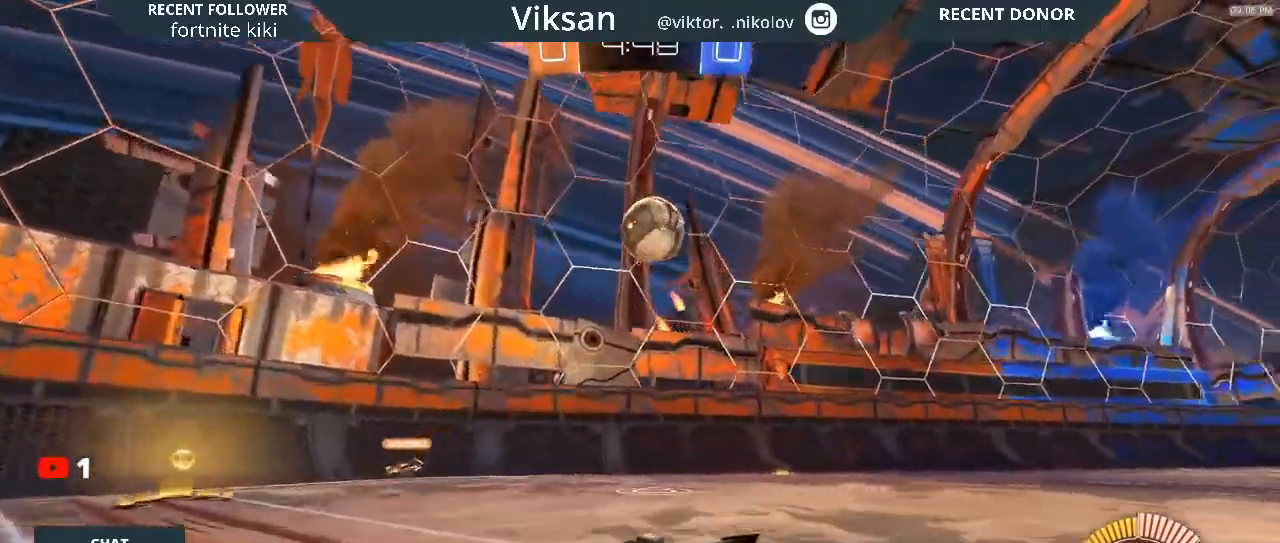
{"buttons": ["R2"], "left_stick": "right", "right_stick": "center", "events": [[50, "R2", "up"], [67, "left_stick", "right"], [150, "R2", "down"]]}
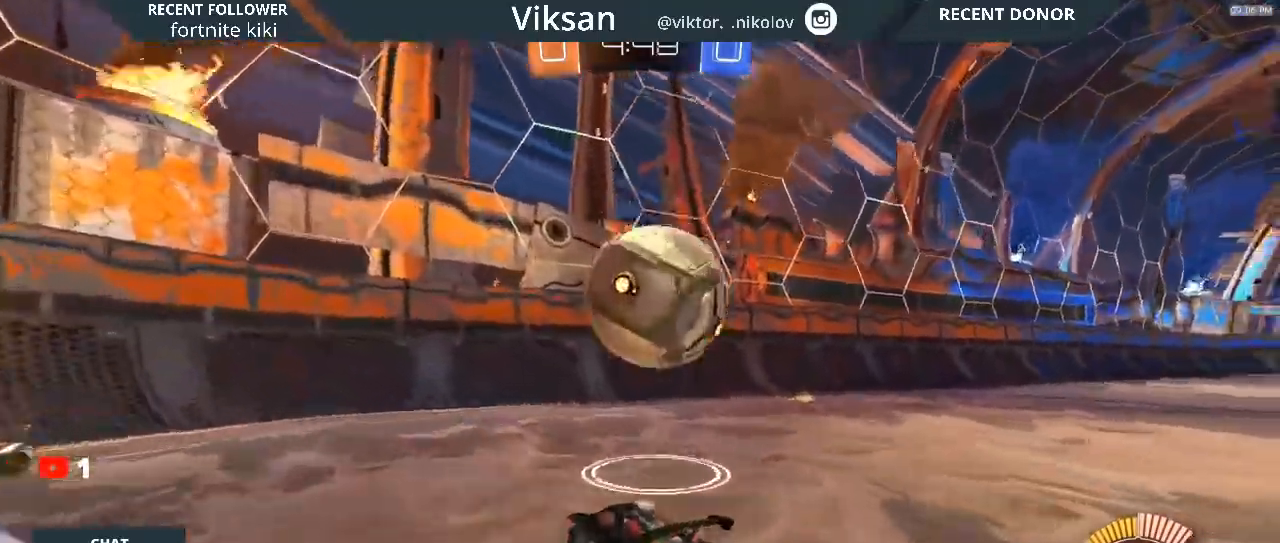
{"buttons": ["R2"], "left_stick": "right", "right_stick": "center", "events": [[33, "R1", "down"], [233, "R1", "up"]]}
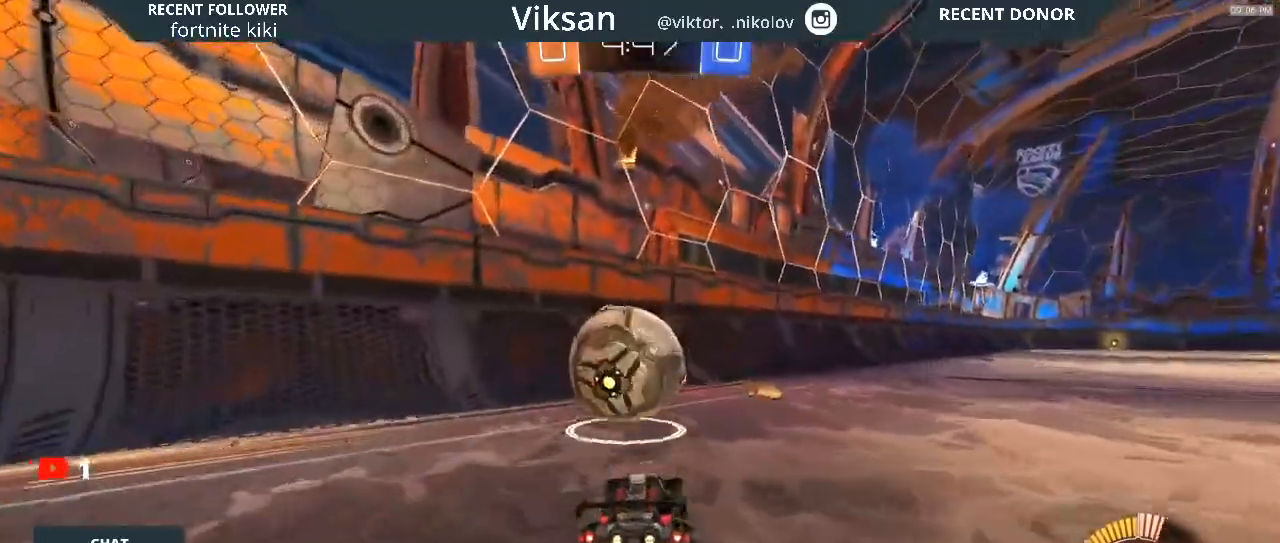
{"buttons": ["R2"], "left_stick": "right", "right_stick": "center", "events": [[33, "R1", "down"], [67, "left_stick", "down-left"], [250, "left_stick", "center"], [467, "left_stick", "right"], [500, "R1", "up"]]}
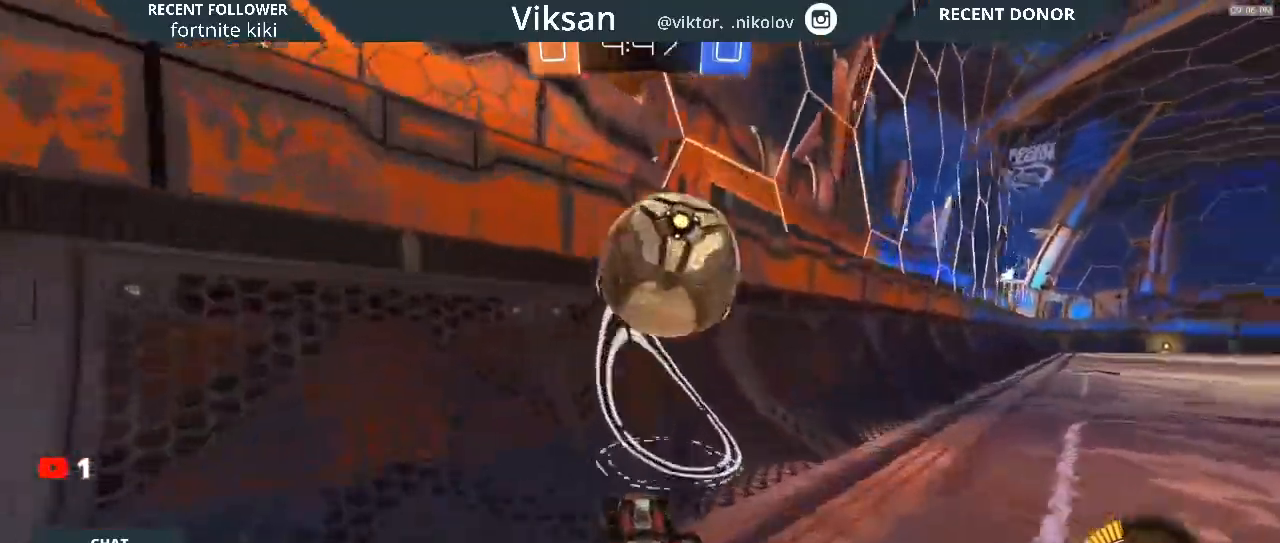
{"buttons": ["R2"], "left_stick": "center", "right_stick": "center", "events": [[100, "left_stick", "down-left"], [217, "left_stick", "right"], [367, "left_stick", "center"]]}
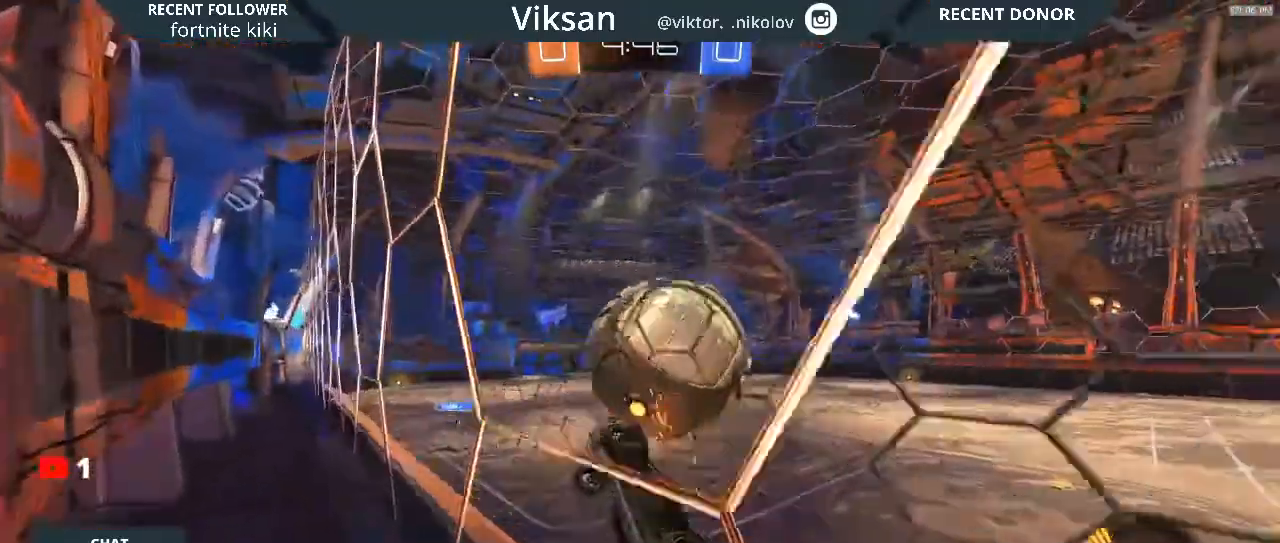
{"buttons": ["R2"], "left_stick": "right", "right_stick": "center", "events": [[33, "left_stick", "right"], [50, "CROSS", "down"], [183, "CROSS", "up"], [317, "L1", "down"], [317, "left_stick", "up-left"], [383, "L1", "up"], [450, "left_stick", "right"]]}
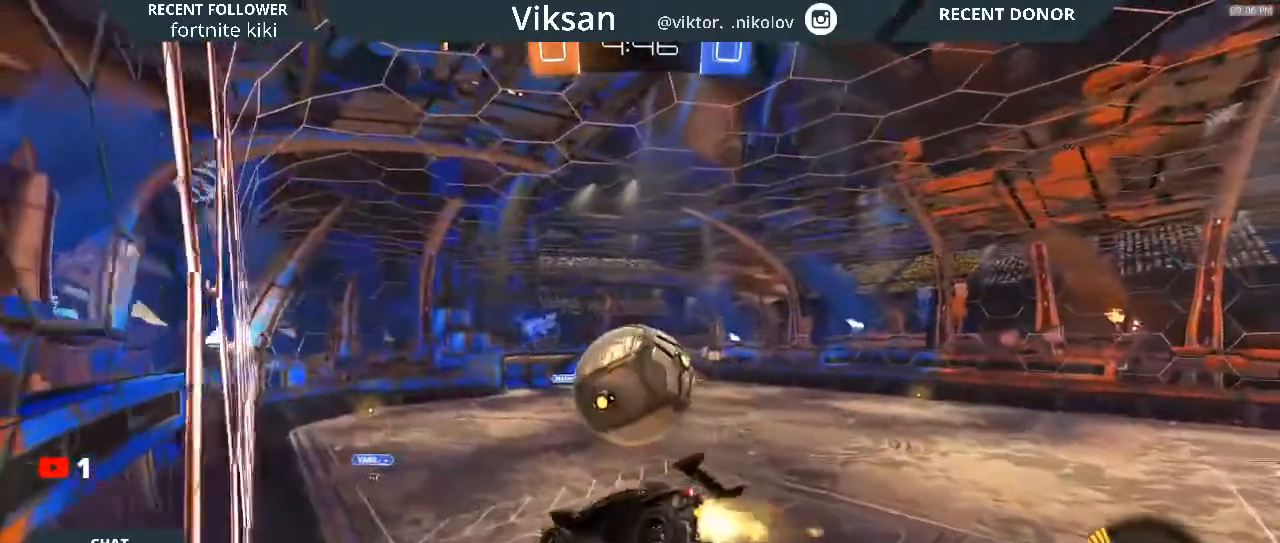
{"buttons": ["L1", "R1", "R2"], "left_stick": "left", "right_stick": "center", "events": [[117, "R1", "down"], [217, "left_stick", "down-right"], [350, "L1", "down"], [350, "left_stick", "left"]]}
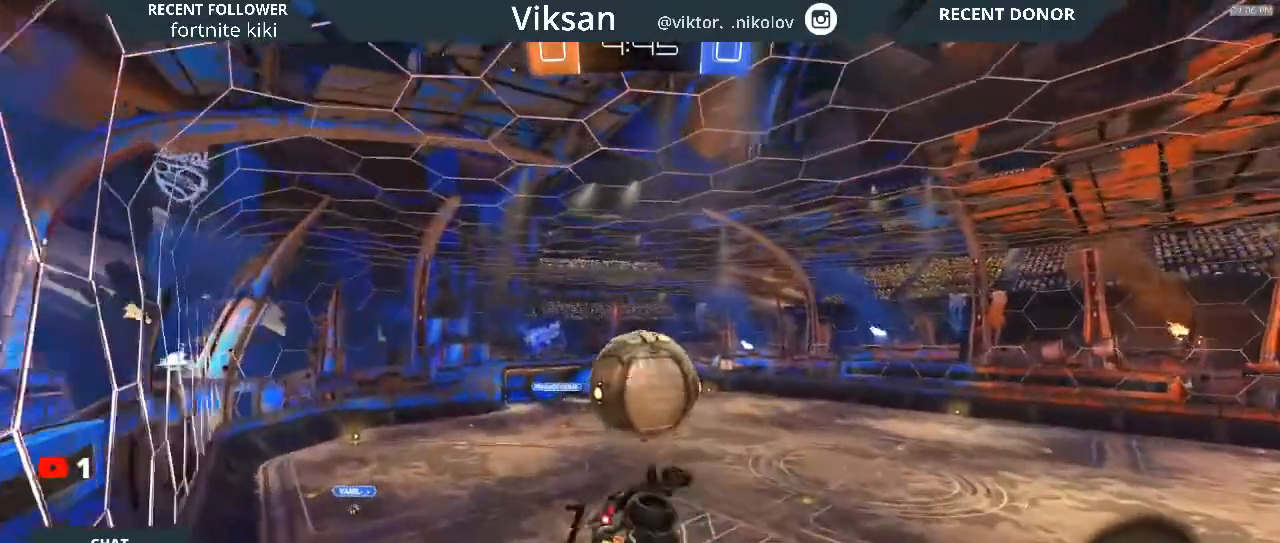
{"buttons": ["L1", "R1", "R2"], "left_stick": "up", "right_stick": "center", "events": [[500, "left_stick", "up"]]}
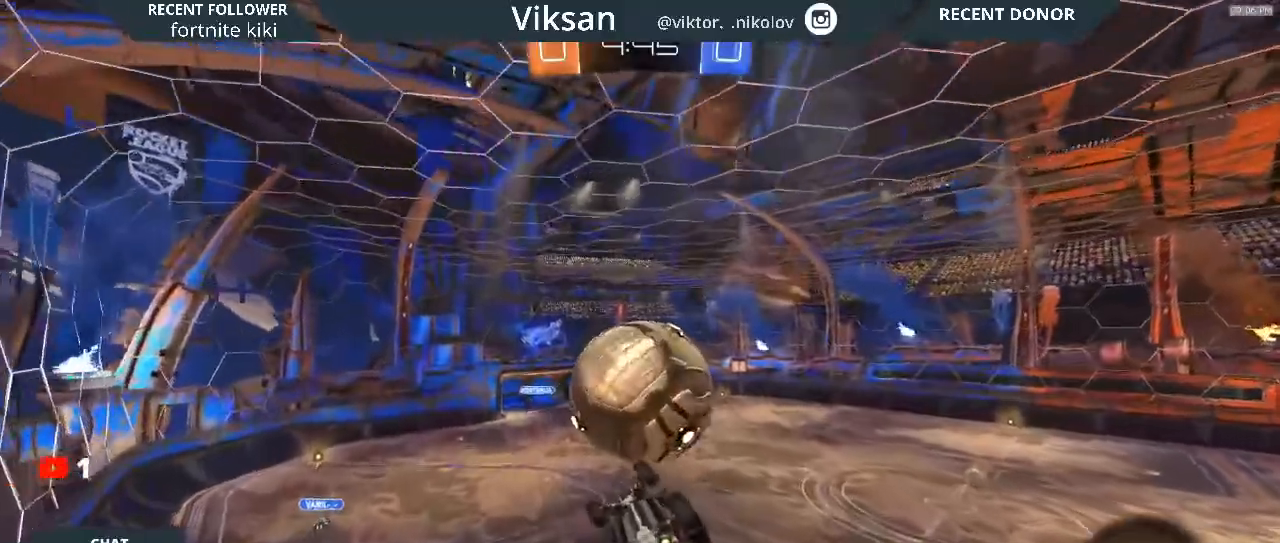
{"buttons": ["L1", "R2"], "left_stick": "up-right", "right_stick": "center", "events": [[33, "CROSS", "down"], [400, "left_stick", "up-right"], [483, "R1", "up"], [500, "CROSS", "up"]]}
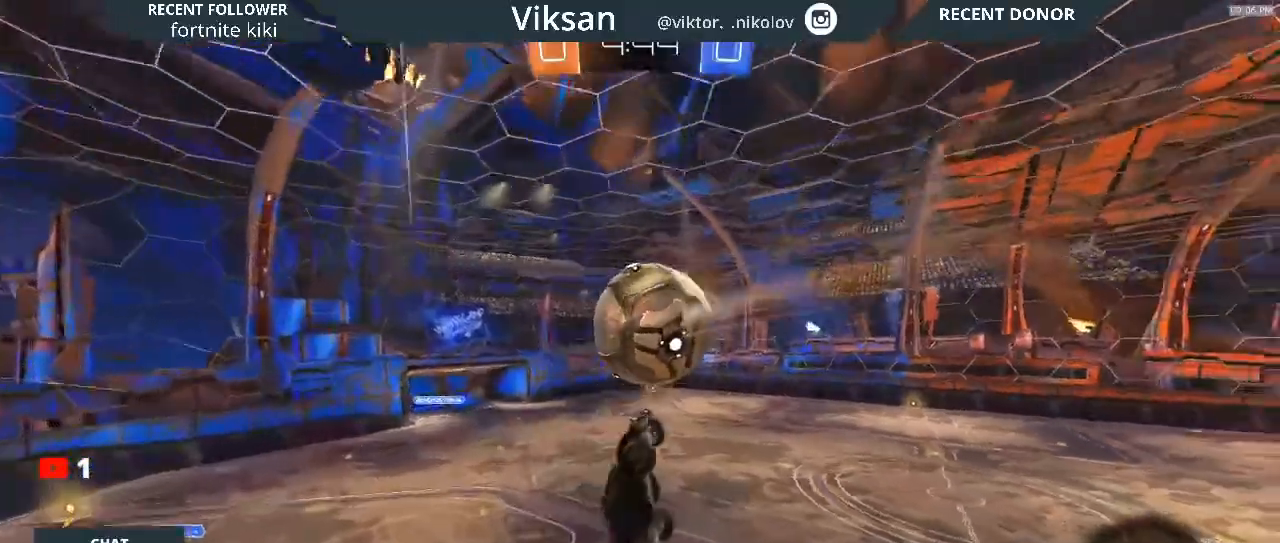
{"buttons": ["R1", "R2"], "left_stick": "up-left", "right_stick": "center", "events": [[67, "left_stick", "right"], [267, "left_stick", "up-right"], [283, "R1", "down"], [383, "left_stick", "up-left"], [417, "L1", "up"]]}
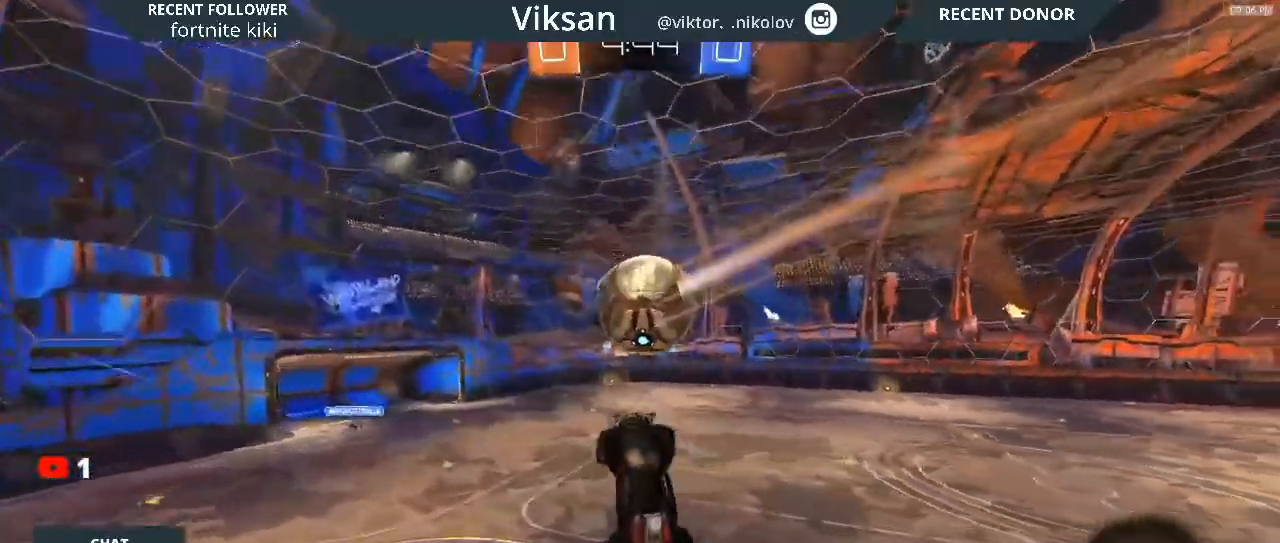
{"buttons": ["R1", "R2"], "left_stick": "down-right", "right_stick": "center", "events": [[17, "left_stick", "left"], [150, "left_stick", "up"], [267, "left_stick", "right"], [450, "left_stick", "down-right"]]}
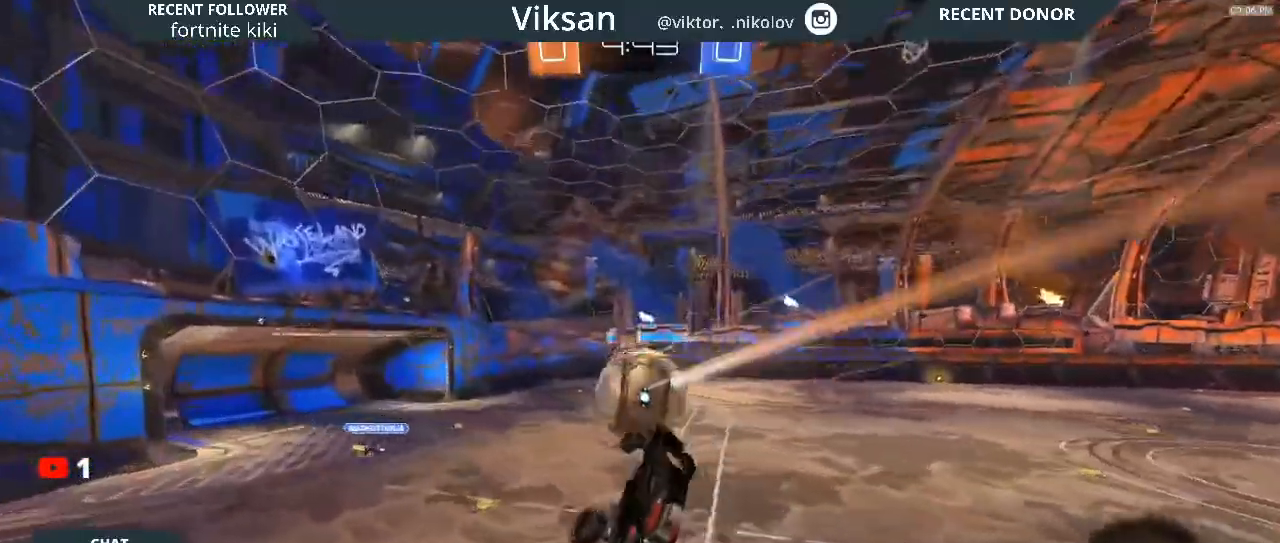
{"buttons": ["L1", "R1", "R2"], "left_stick": "down-right", "right_stick": "center", "events": [[67, "L1", "down"]]}
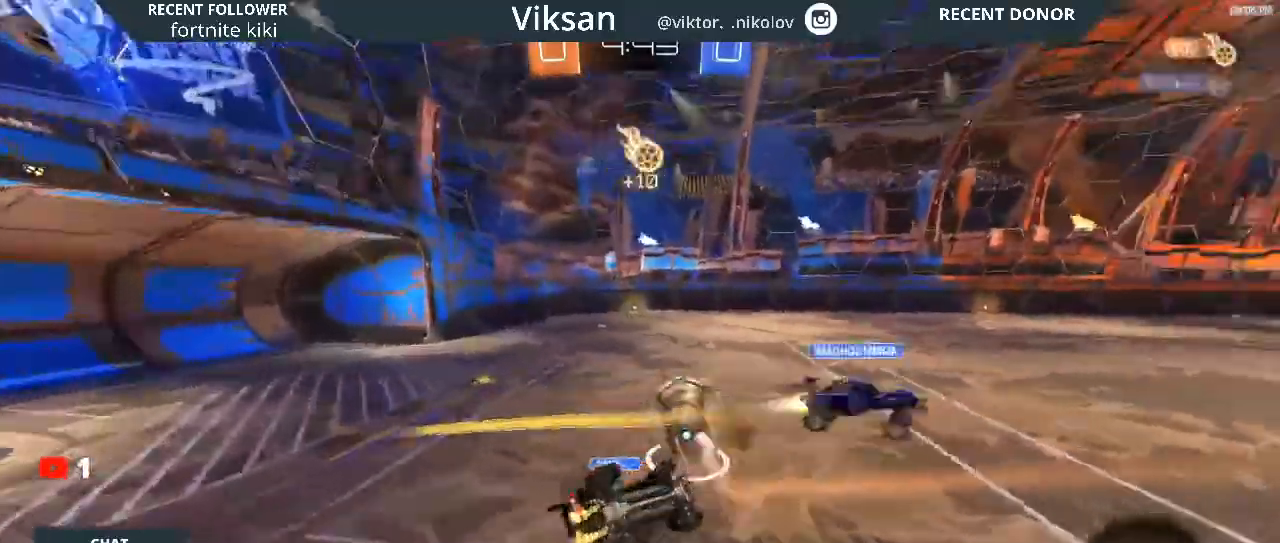
{"buttons": ["L1", "R2"], "left_stick": "down-right", "right_stick": "center", "events": [[117, "R1", "up"]]}
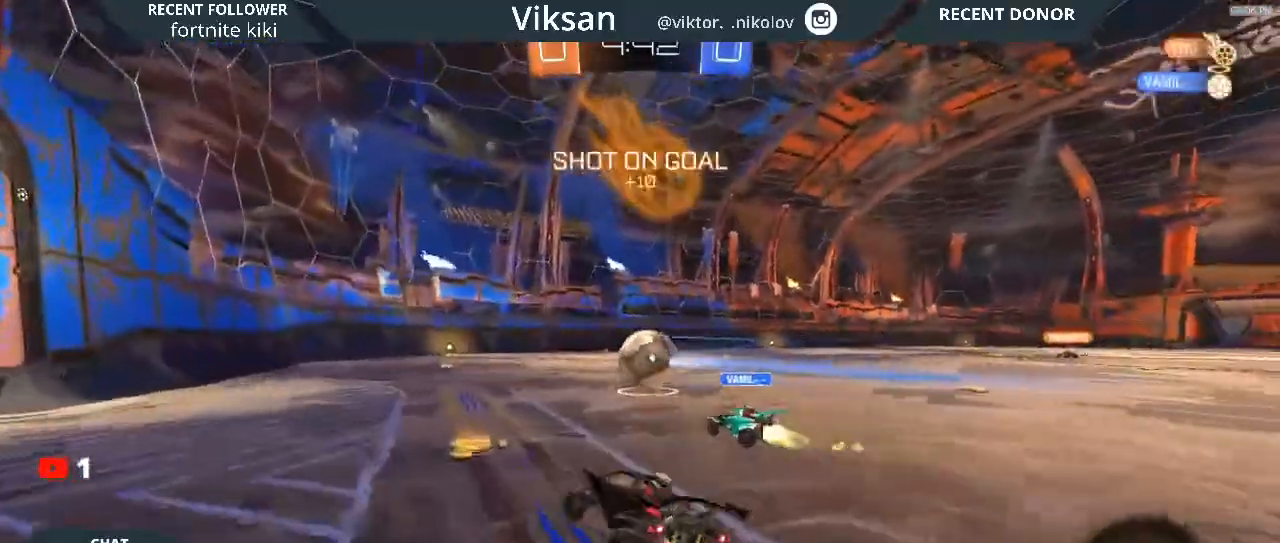
{"buttons": ["R1", "R2"], "left_stick": "right", "right_stick": "center", "events": [[133, "L1", "up"], [217, "left_stick", "center"], [267, "left_stick", "up-right"], [283, "R1", "down"], [350, "left_stick", "right"]]}
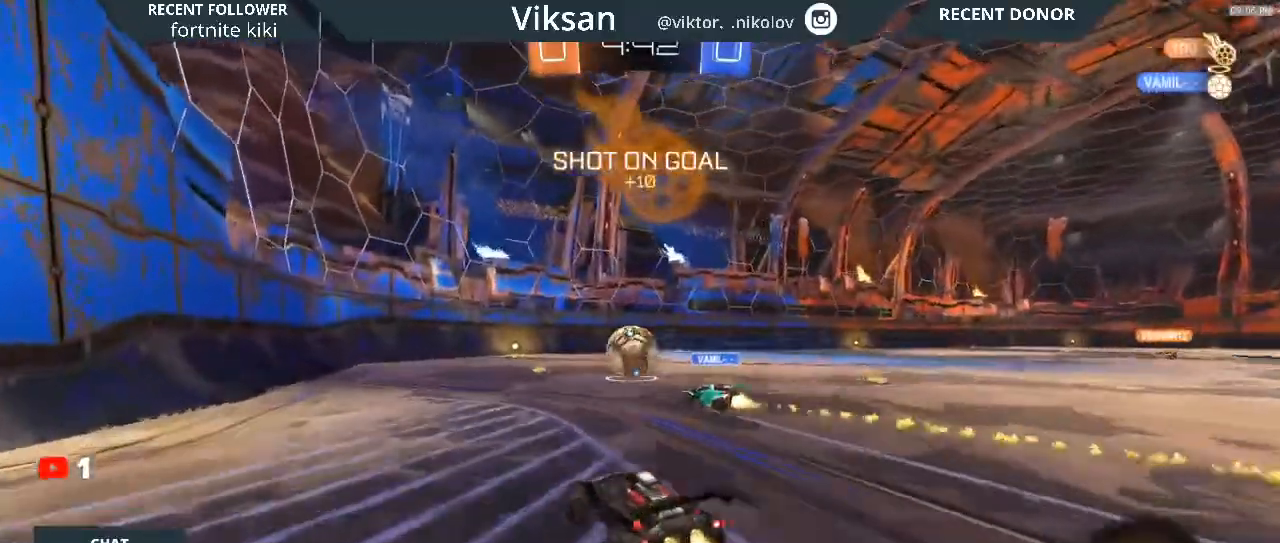
{"buttons": ["CROSS", "L1", "R1", "R2"], "left_stick": "up-left", "right_stick": "center", "events": [[217, "CROSS", "down"], [233, "L1", "down"], [233, "left_stick", "up"], [300, "left_stick", "up-left"]]}
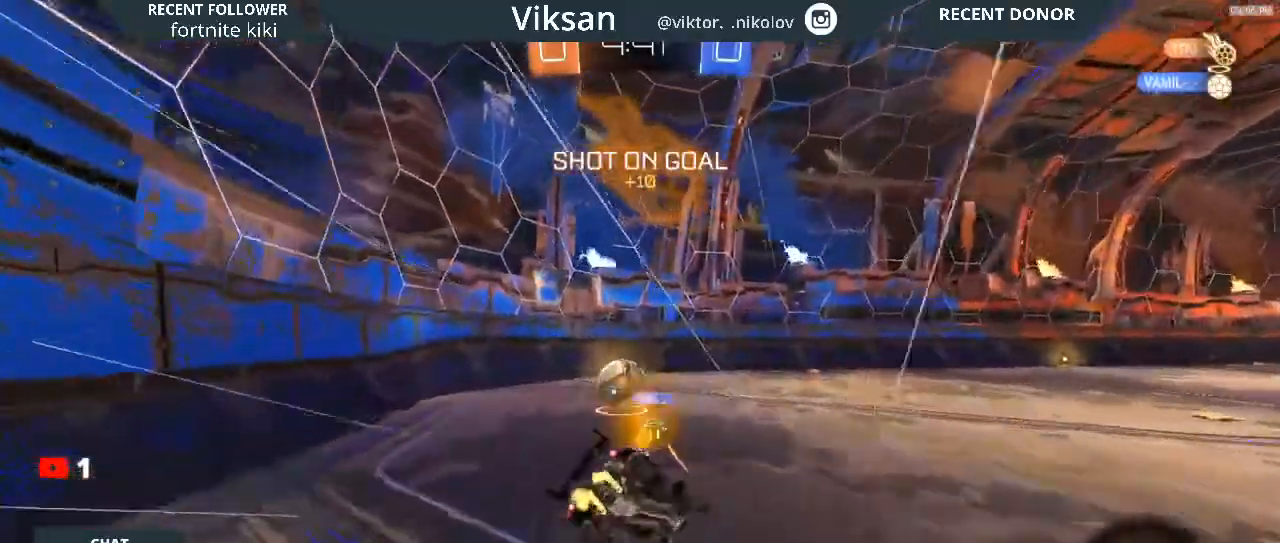
{"buttons": ["R2"], "left_stick": "left", "right_stick": "center", "events": [[167, "CROSS", "up"], [300, "left_stick", "left"], [433, "L1", "up"], [433, "R1", "up"]]}
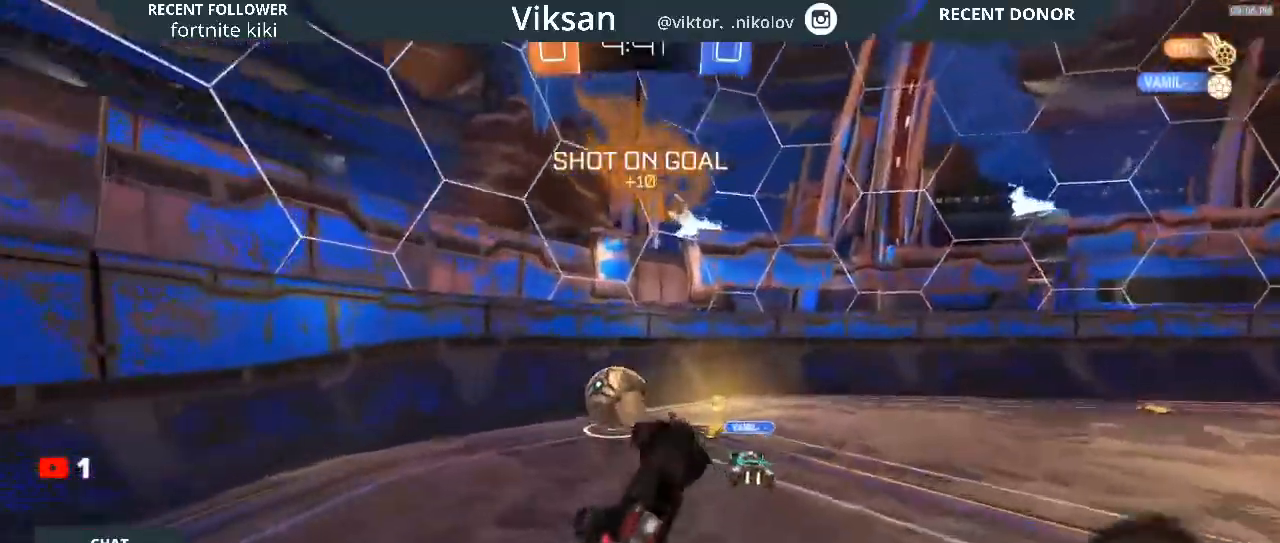
{"buttons": ["R2"], "left_stick": "left", "right_stick": "center", "events": [[133, "left_stick", "center"], [500, "left_stick", "left"]]}
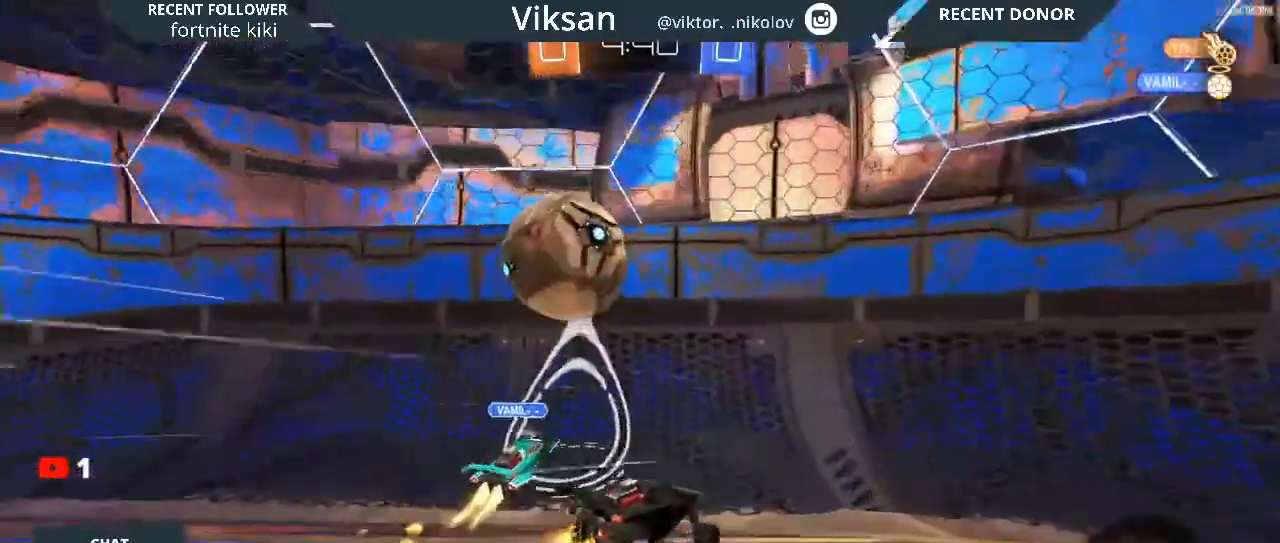
{"buttons": ["R2"], "left_stick": "right", "right_stick": "center", "events": [[267, "left_stick", "right"]]}
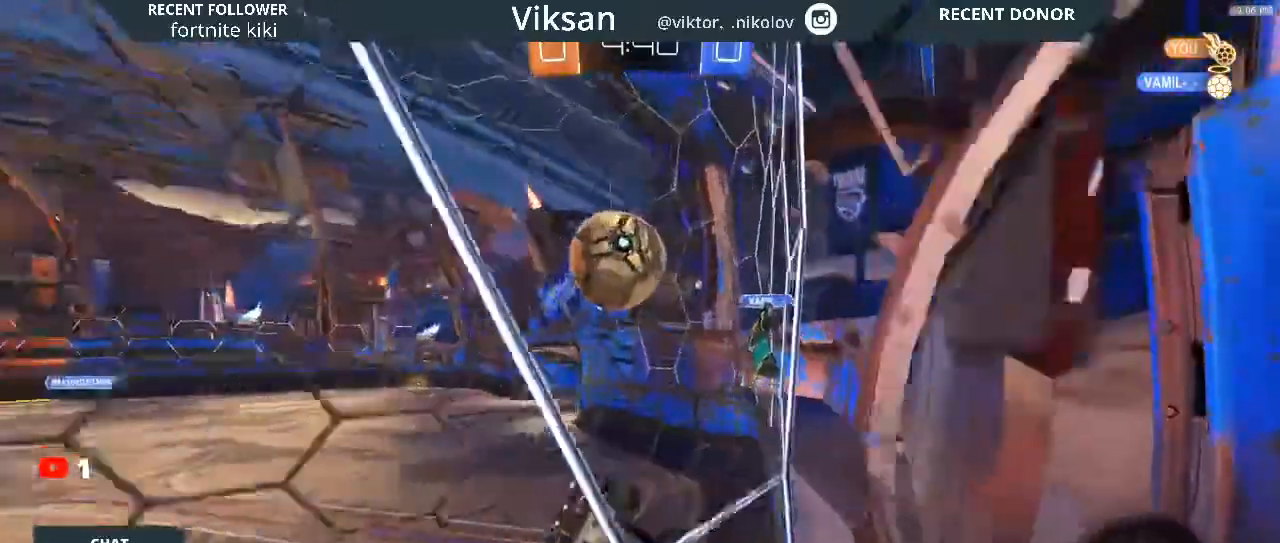
{"buttons": ["R2"], "left_stick": "right", "right_stick": "center", "events": [[250, "TRIANGLE", "down"], [283, "left_stick", "center"], [383, "TRIANGLE", "up"], [383, "left_stick", "right"]]}
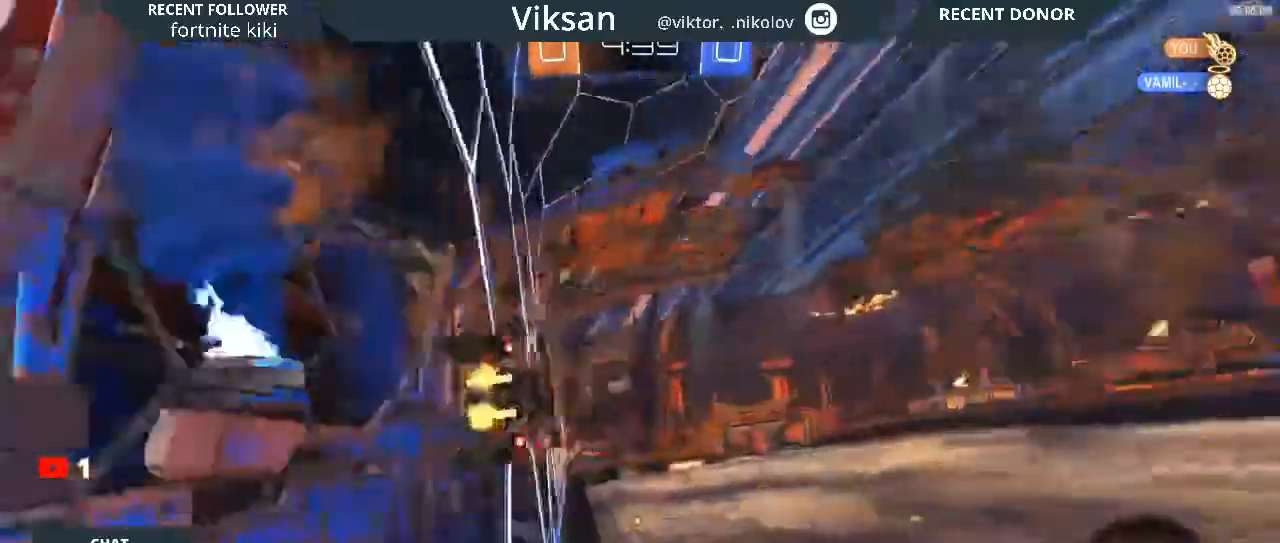
{"buttons": ["R2"], "left_stick": "center", "right_stick": "center", "events": [[200, "left_stick", "center"]]}
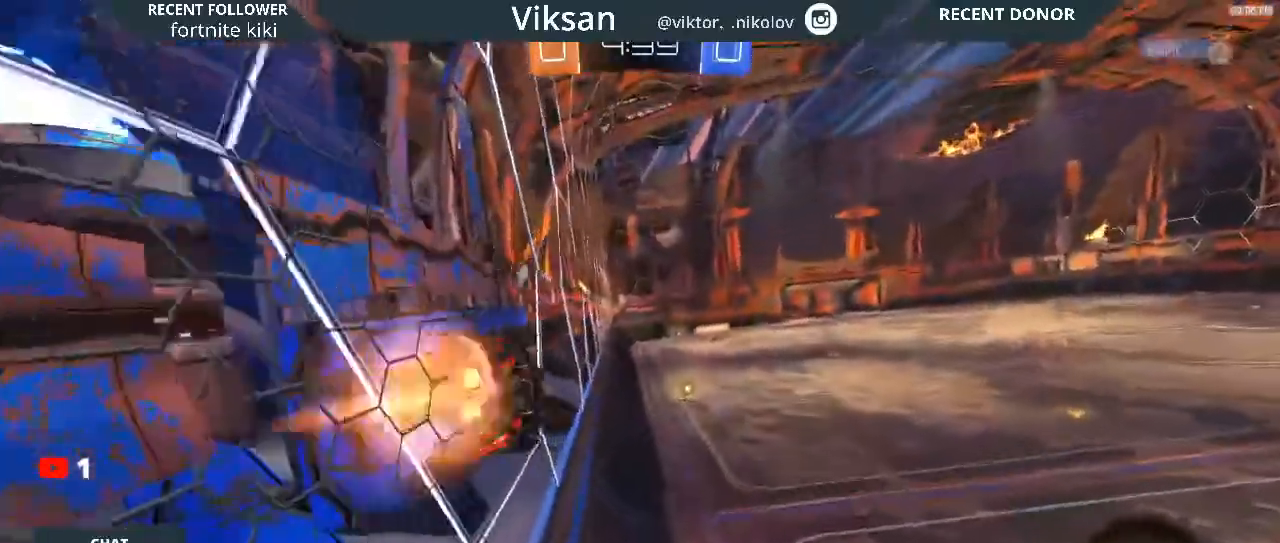
{"buttons": ["R2"], "left_stick": "center", "right_stick": "center", "events": [[67, "CROSS", "down"], [117, "L1", "down"], [117, "left_stick", "left"], [200, "CROSS", "up"], [267, "left_stick", "down-left"], [317, "L1", "up"], [500, "left_stick", "center"]]}
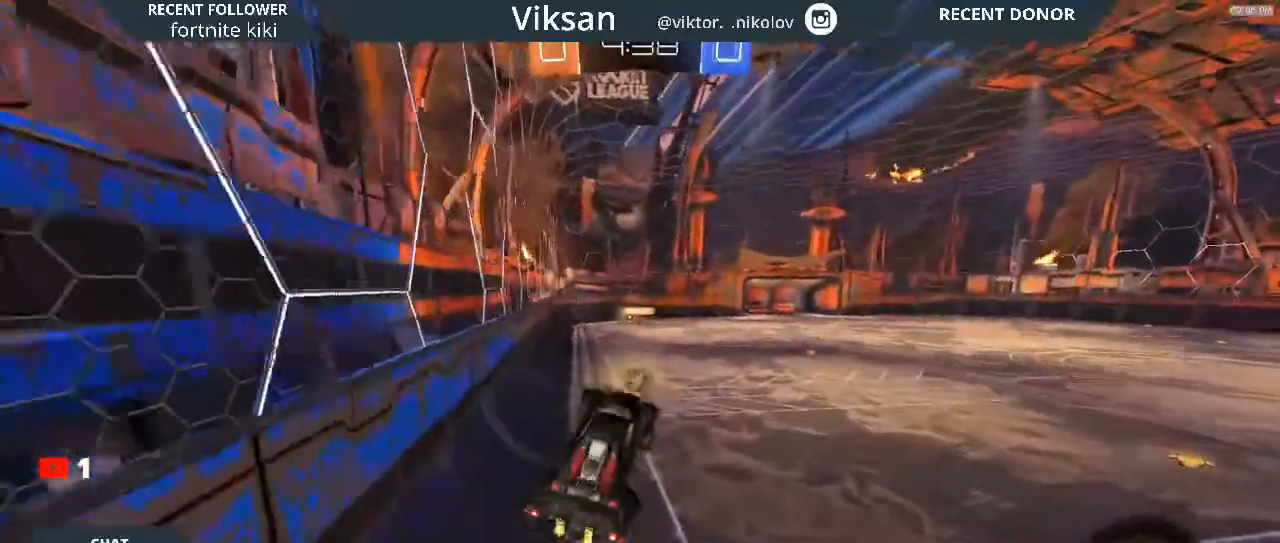
{"buttons": ["R2"], "left_stick": "up", "right_stick": "center", "events": [[267, "left_stick", "up"]]}
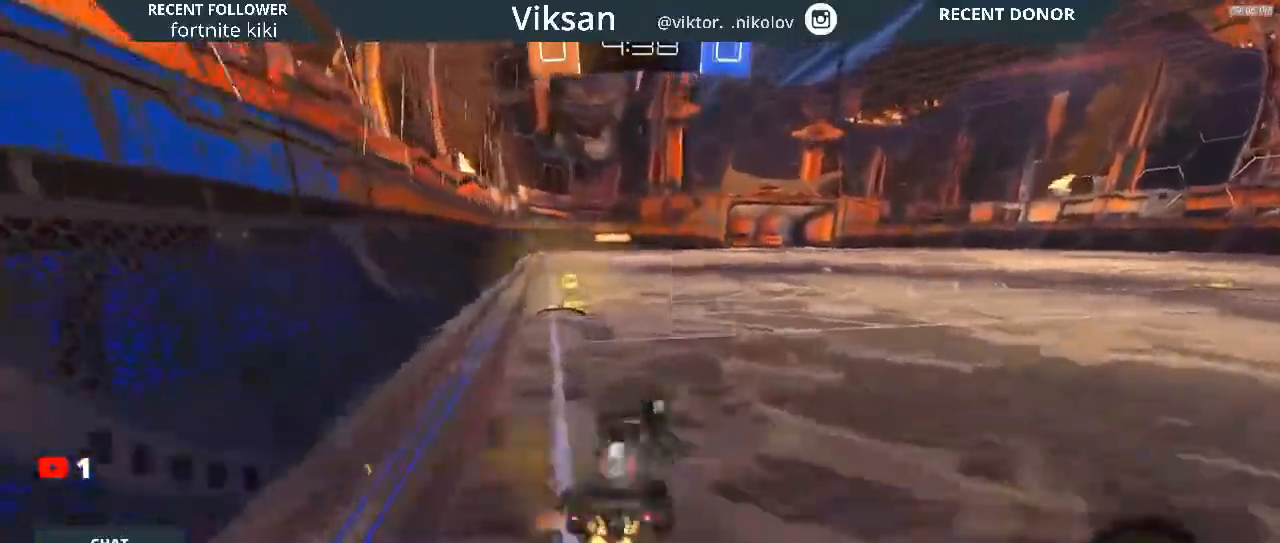
{"buttons": ["R2"], "left_stick": "left", "right_stick": "center", "events": [[50, "CROSS", "down"], [50, "left_stick", "up-left"], [150, "CROSS", "up"], [150, "left_stick", "left"], [333, "TRIANGLE", "down"], [483, "TRIANGLE", "up"]]}
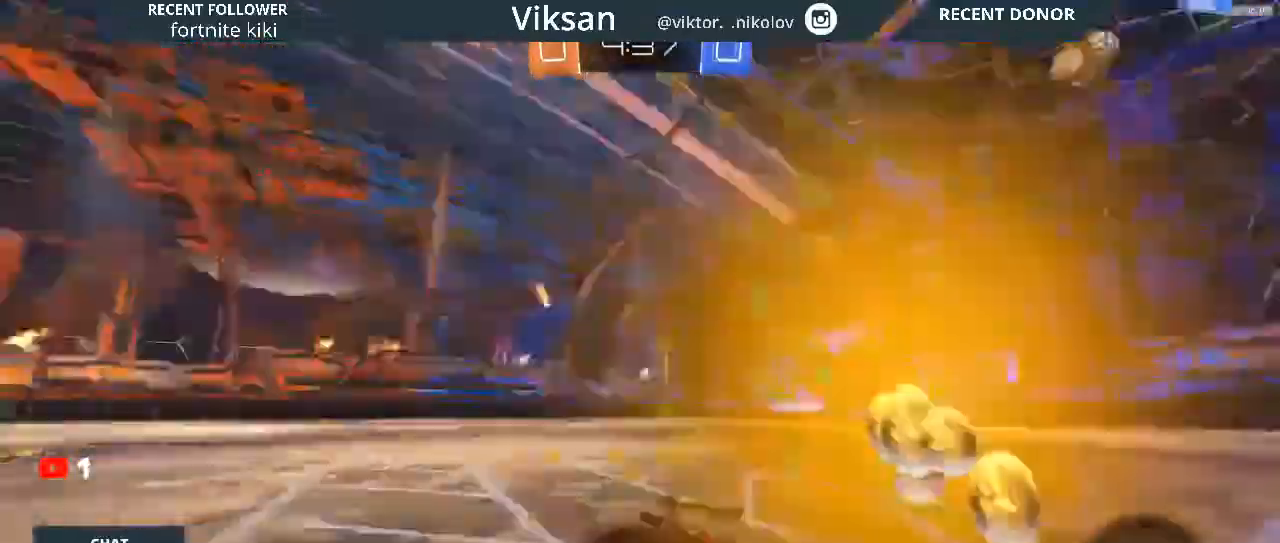
{"buttons": ["R2"], "left_stick": "right", "right_stick": "center", "events": [[33, "left_stick", "center"], [217, "left_stick", "right"], [300, "R2", "up"], [350, "R2", "down"]]}